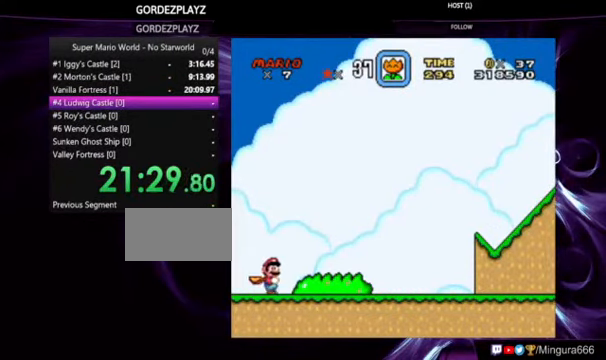
Gameplay with a controller (Nintendo layout); each line is a JSON object with the inputs held at the frame after it. "events" lists button and stick changes between this image and that frame as [ms after this image, input, new state], when the widget could be followed in between. Not read: DPAD_RIGHT L1 L3 R1 R3.
{"buttons": ["Y"], "events": []}
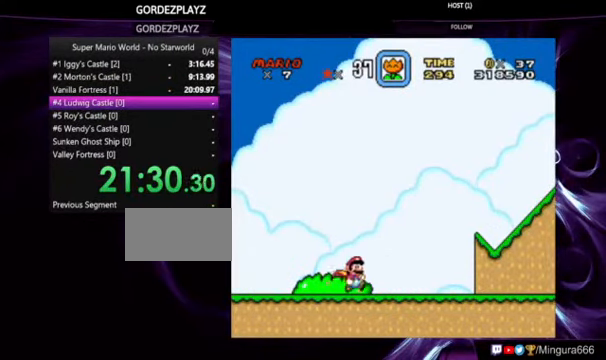
{"buttons": ["Y"], "events": []}
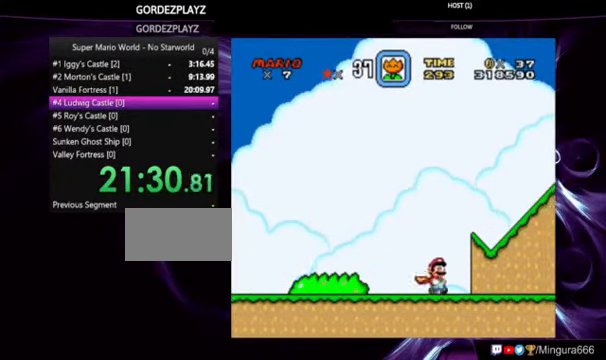
{"buttons": ["B", "Y"], "events": [[233, "B", "down"]]}
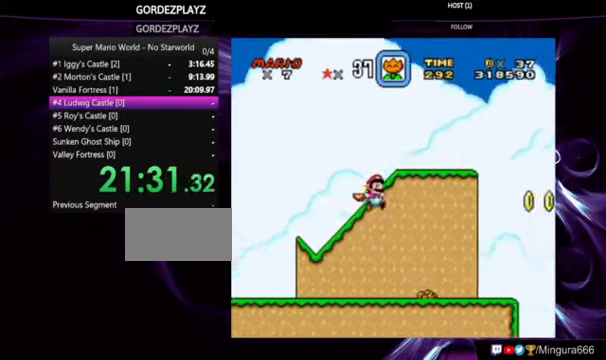
{"buttons": ["B", "Y"], "events": []}
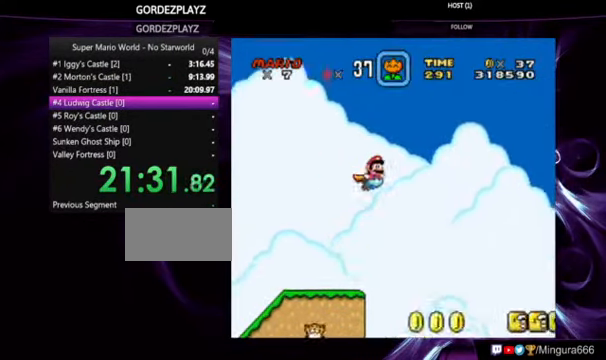
{"buttons": ["B", "Y"], "events": []}
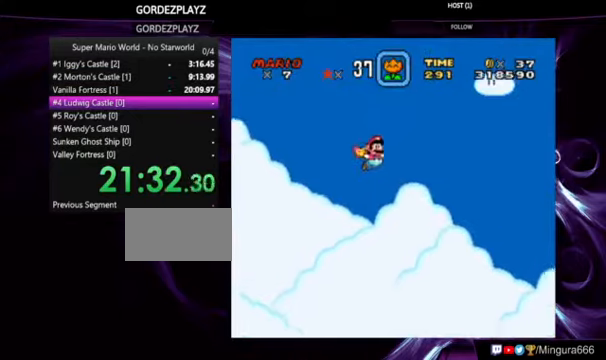
{"buttons": ["Y"], "events": [[333, "B", "up"]]}
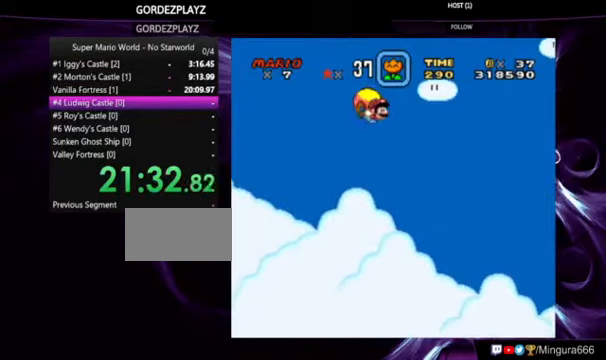
{"buttons": ["Y"], "events": [[133, "DPAD_LEFT", "down"], [500, "DPAD_LEFT", "up"]]}
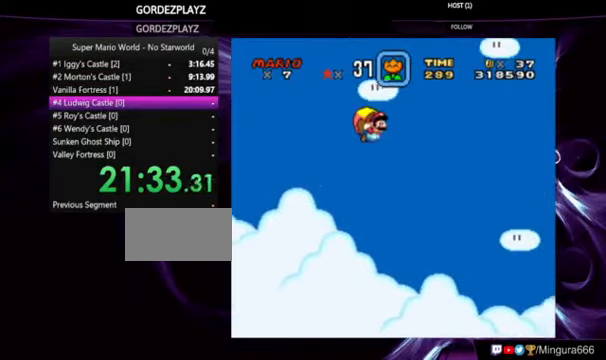
{"buttons": ["Y"], "events": []}
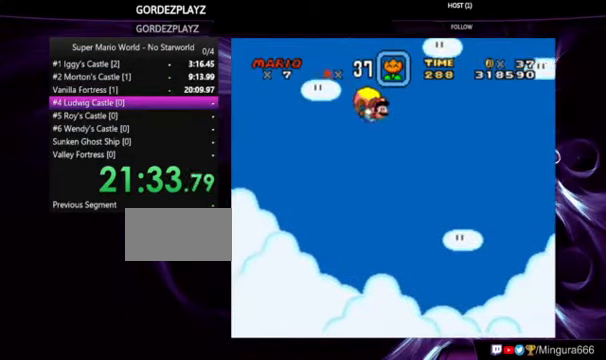
{"buttons": ["Y", "DPAD_LEFT"], "events": [[166, "DPAD_LEFT", "down"]]}
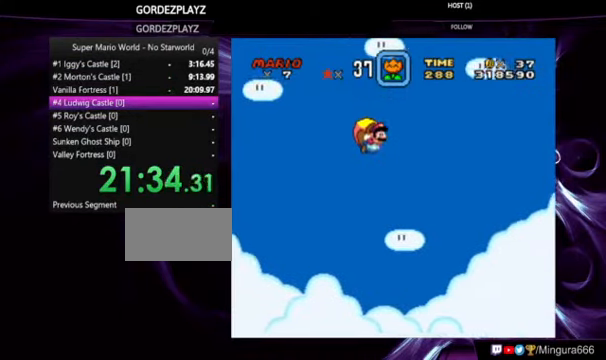
{"buttons": ["Y"], "events": [[66, "DPAD_LEFT", "up"]]}
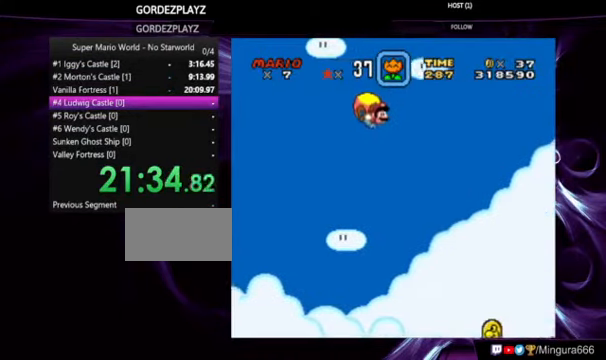
{"buttons": ["Y", "DPAD_LEFT"], "events": [[166, "DPAD_LEFT", "down"]]}